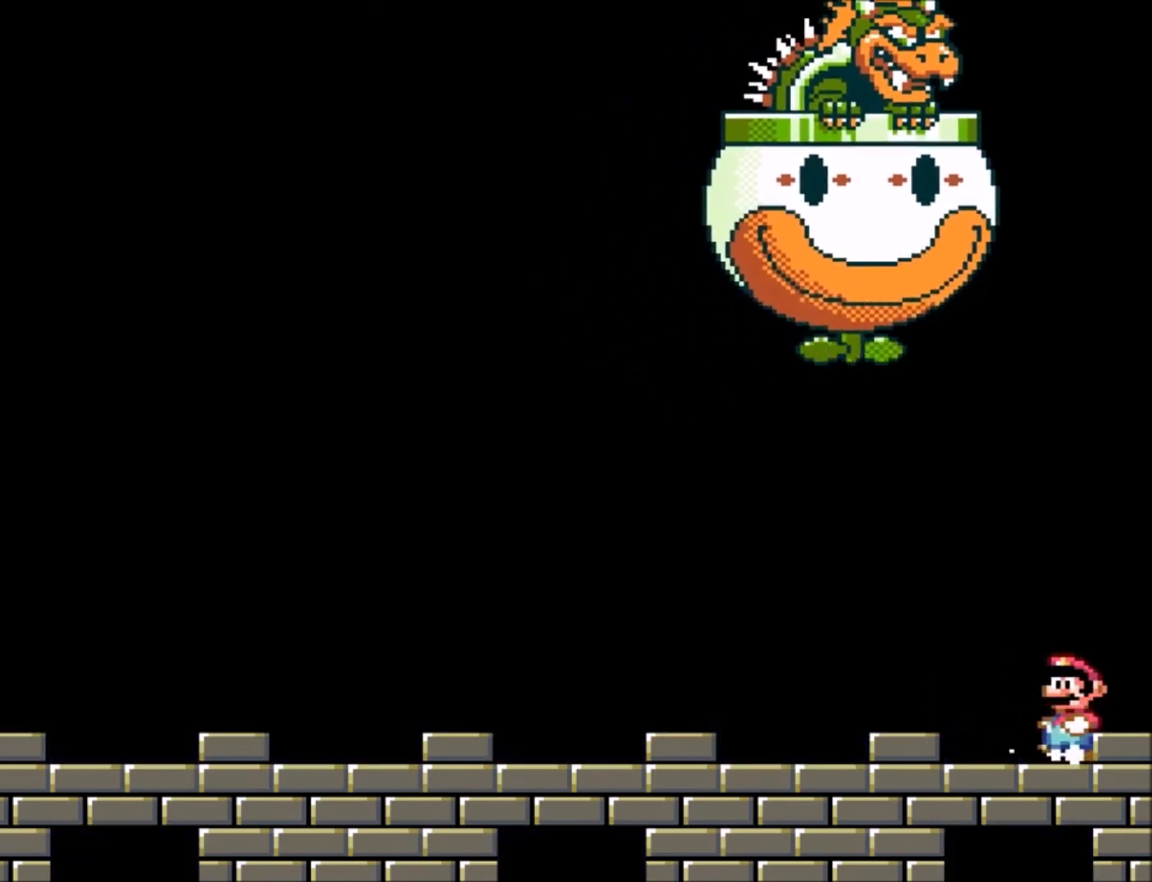
Gameplay with a controller (Nintendo layout); each line is a JSON object with the inputs held at the frame after it. "events" lists button and stick changes between this image and that frame as [ms after this image, input, new state], when the widget could be followed in between. Not read: L3 R3.
{"buttons": ["Y", "DPAD_LEFT"], "events": []}
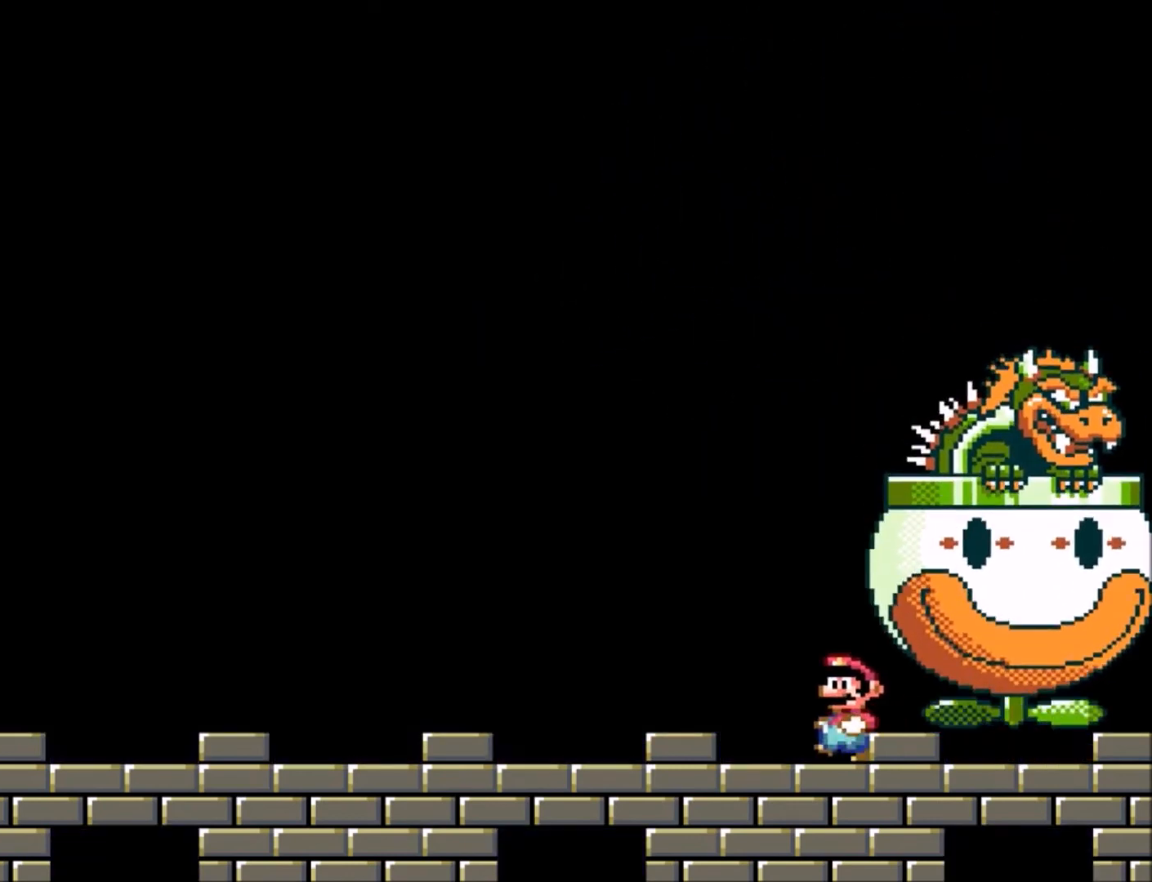
{"buttons": ["Y", "DPAD_LEFT"], "events": []}
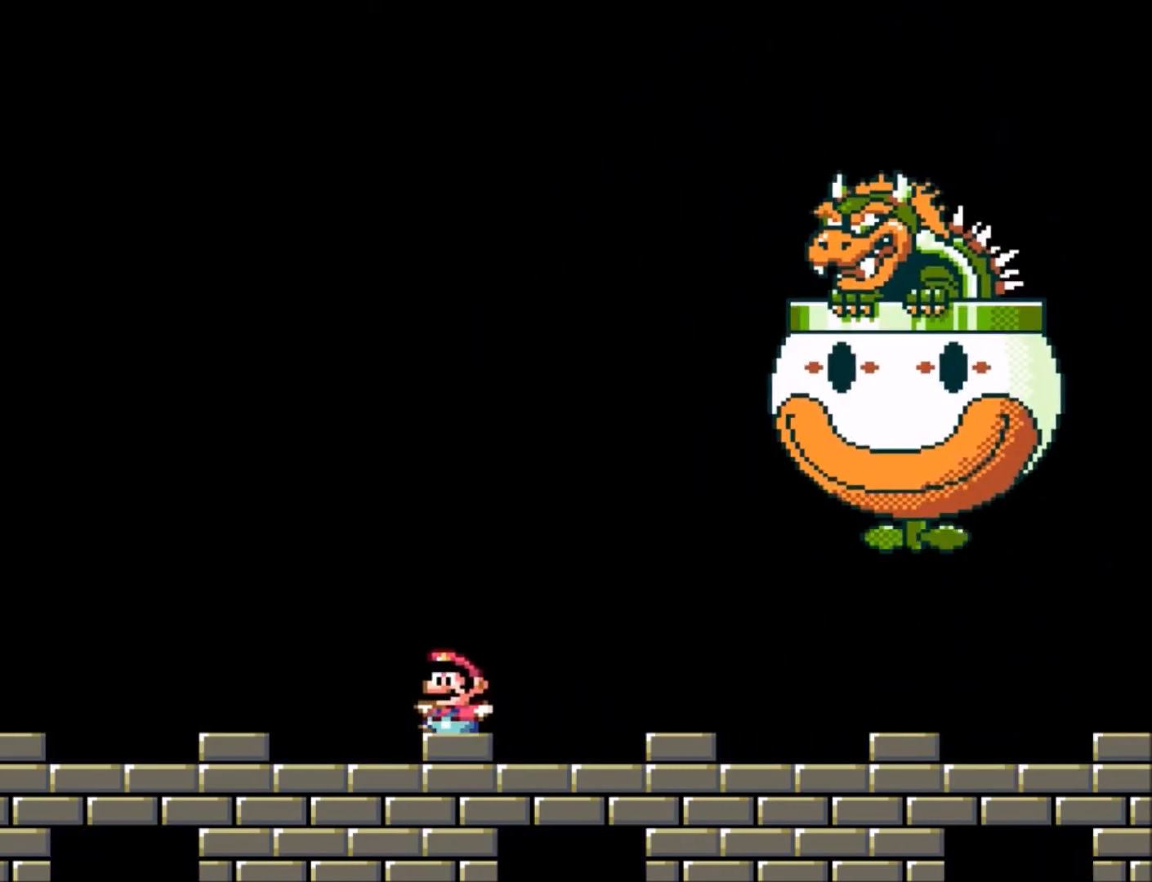
{"buttons": ["Y", "DPAD_RIGHT"], "events": [[267, "DPAD_LEFT", "up"], [467, "DPAD_RIGHT", "down"]]}
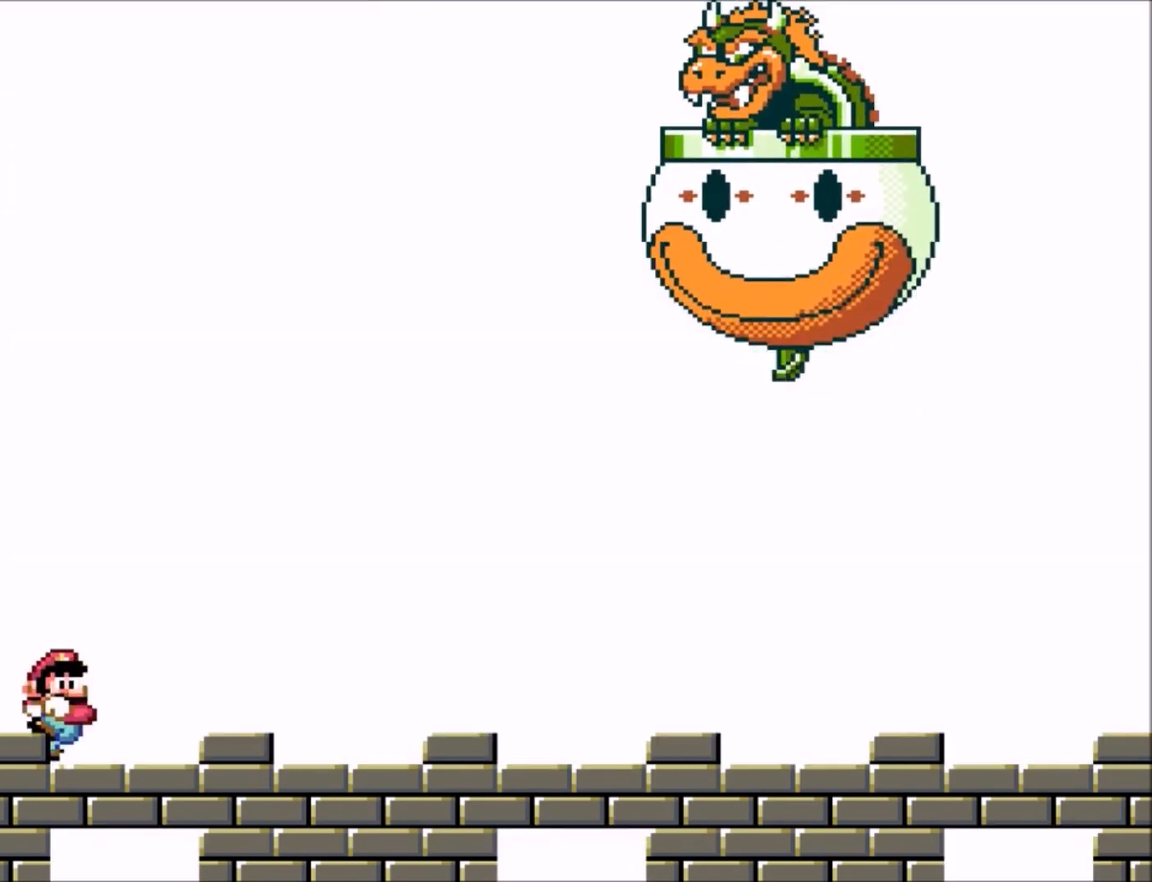
{"buttons": ["Y", "DPAD_RIGHT"], "events": [[100, "DPAD_RIGHT", "up"], [433, "DPAD_RIGHT", "down"]]}
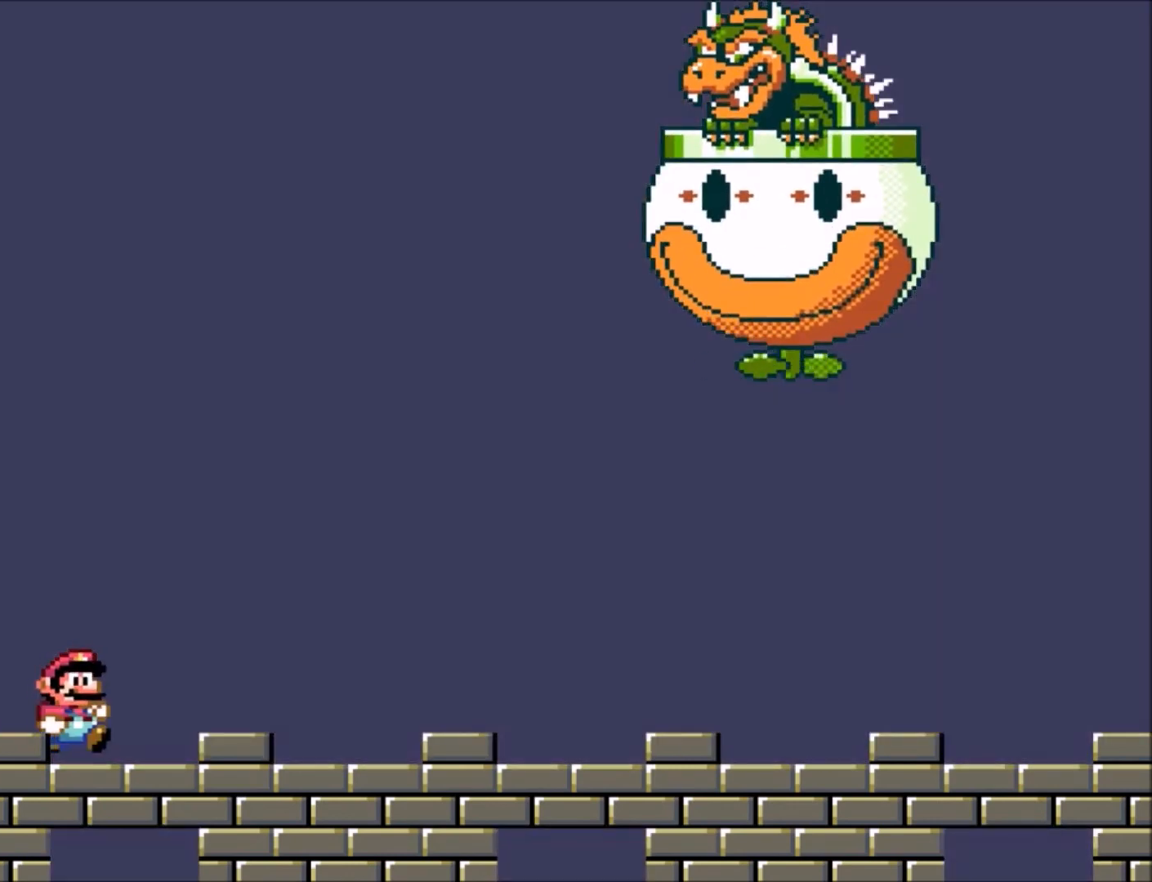
{"buttons": ["Y"], "events": [[67, "DPAD_RIGHT", "up"]]}
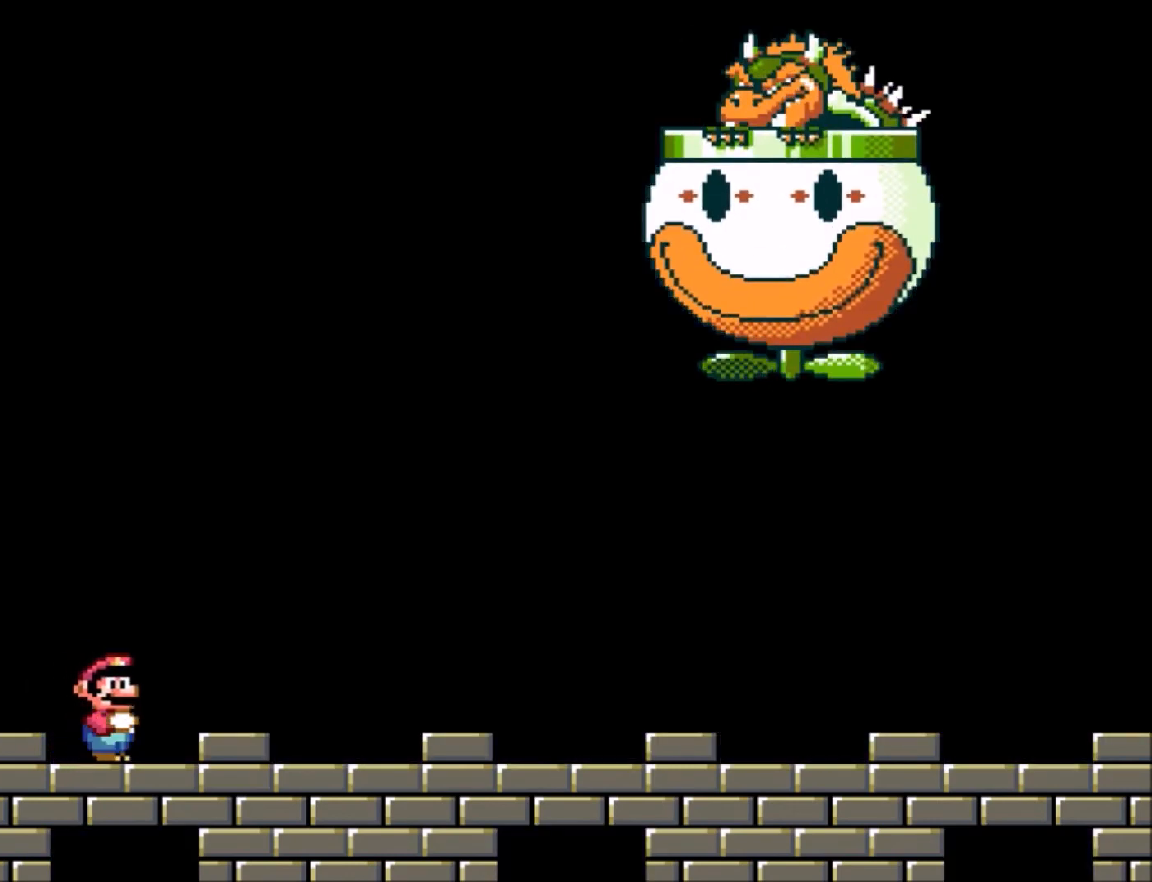
{"buttons": ["Y"], "events": []}
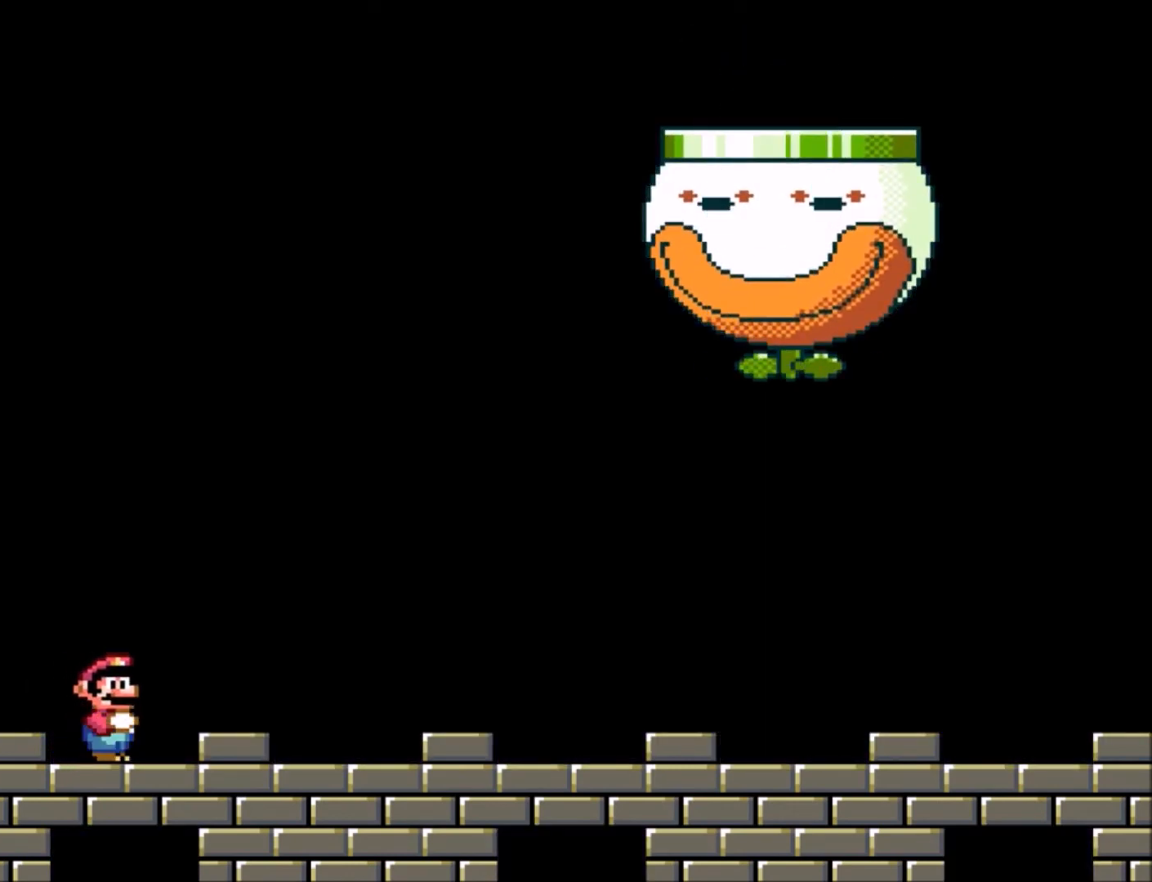
{"buttons": ["Y"], "events": []}
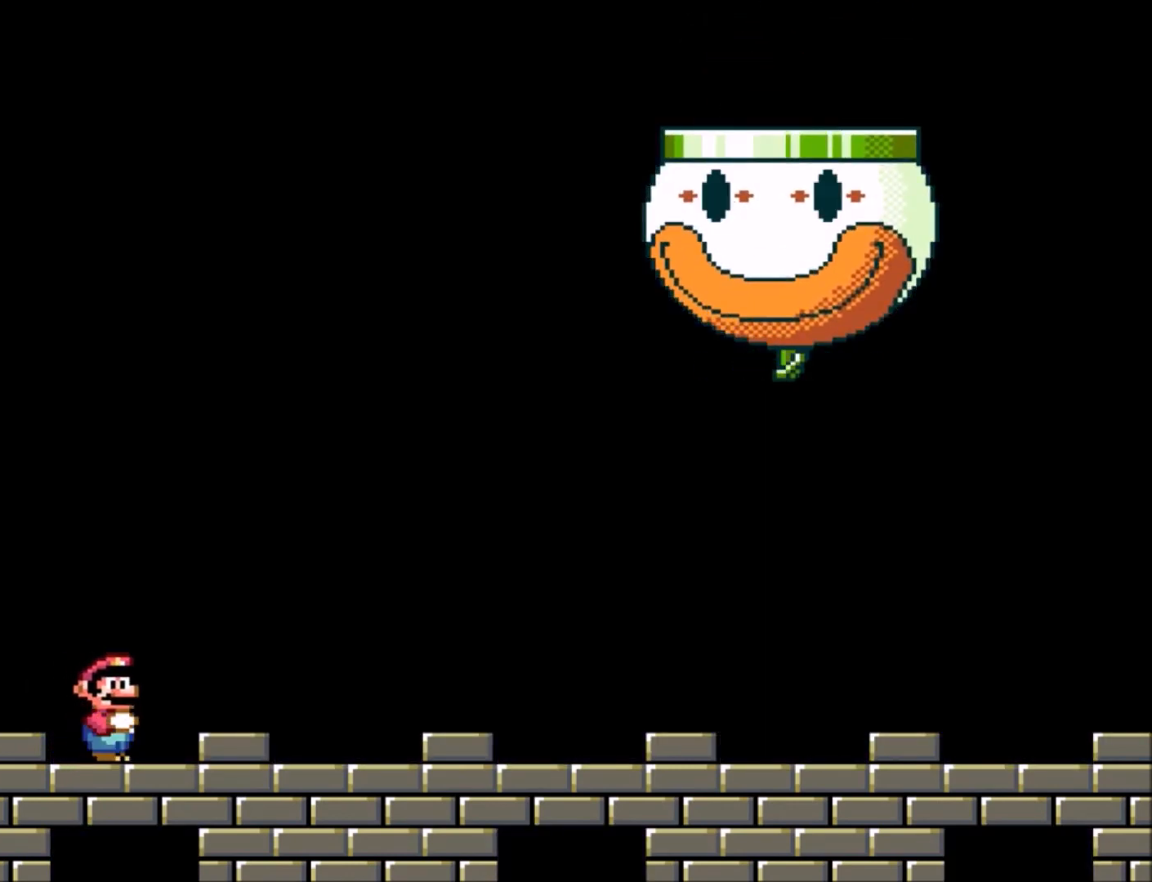
{"buttons": ["Y", "DPAD_RIGHT"], "events": [[333, "DPAD_RIGHT", "down"]]}
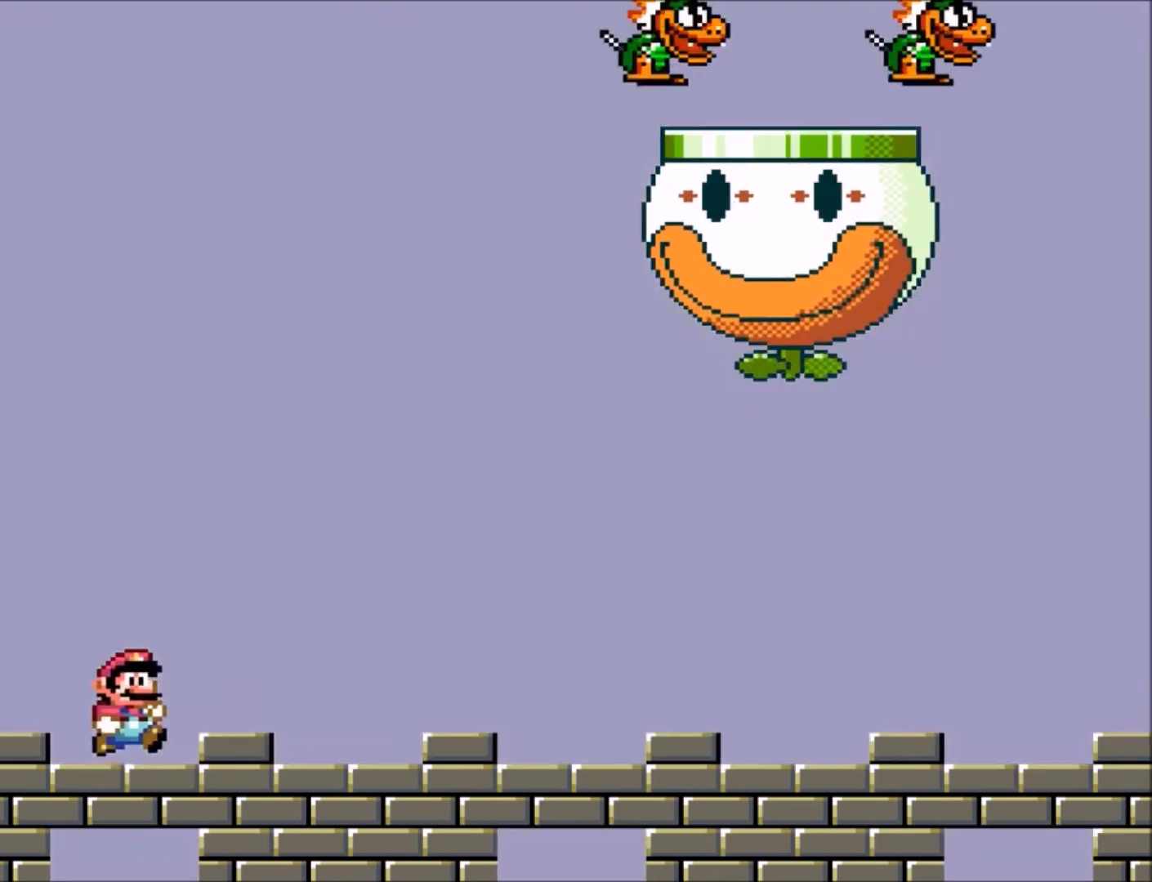
{"buttons": ["Y"], "events": [[33, "B", "down"], [367, "B", "up"], [467, "DPAD_RIGHT", "up"]]}
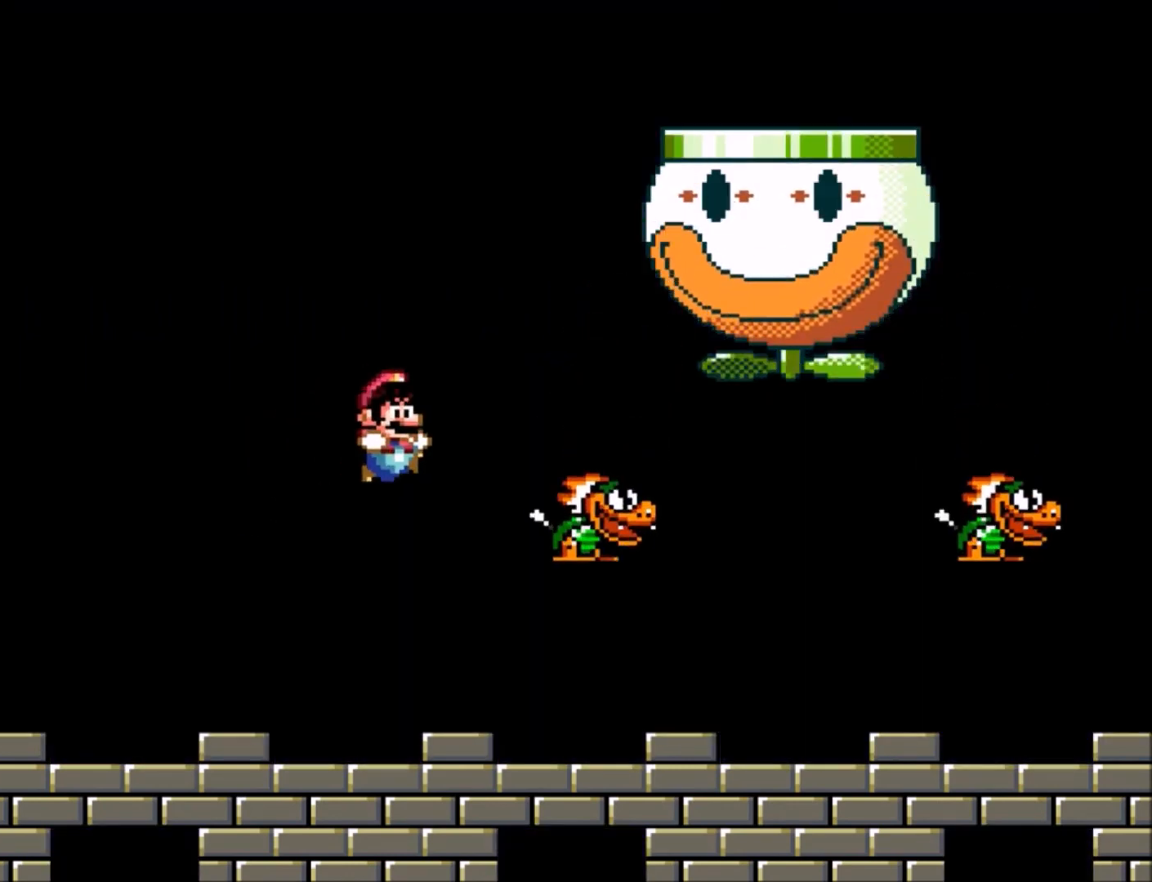
{"buttons": ["Y", "DPAD_LEFT"], "events": [[200, "DPAD_LEFT", "down"], [333, "DPAD_LEFT", "up"], [467, "DPAD_LEFT", "down"]]}
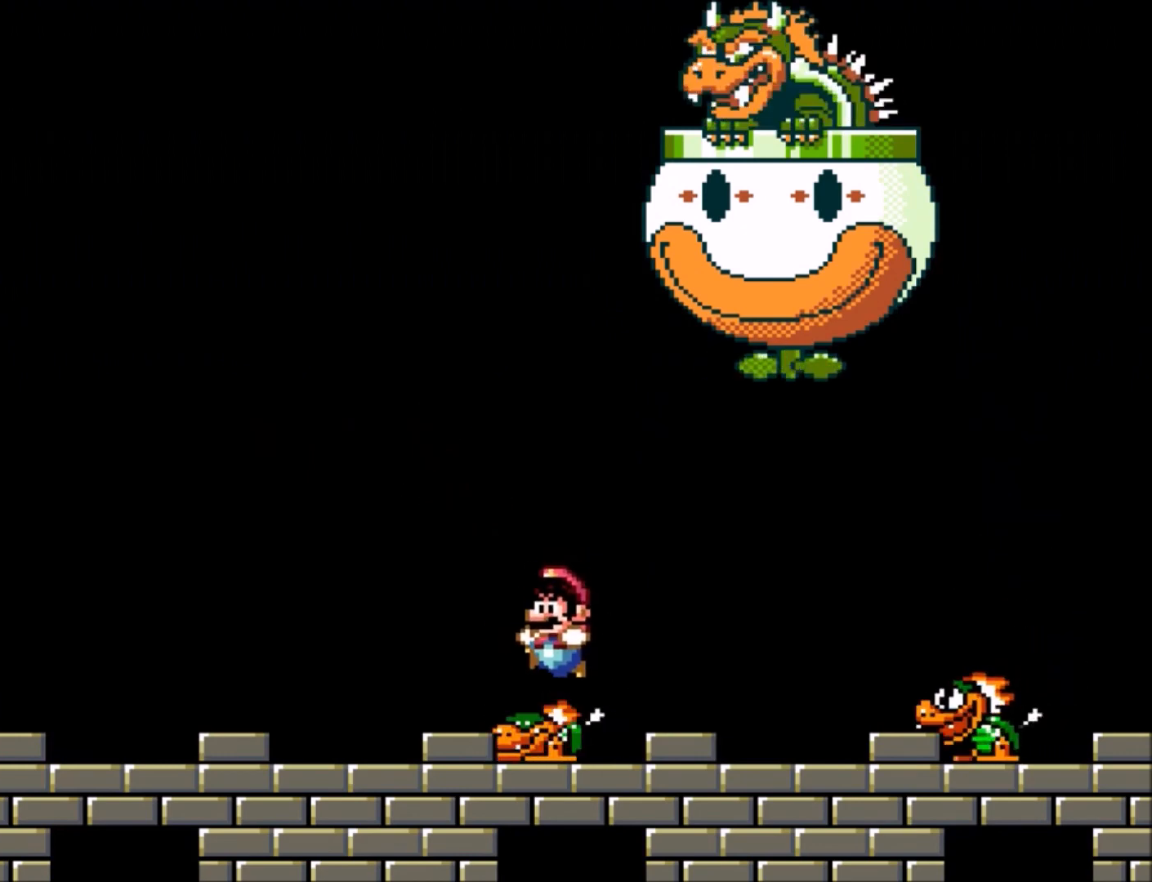
{"buttons": ["B", "Y", "DPAD_UP", "DPAD_RIGHT"], "events": [[501, "B", "down"], [501, "DPAD_LEFT", "up"], [501, "DPAD_RIGHT", "down"], [501, "DPAD_UP", "down"]]}
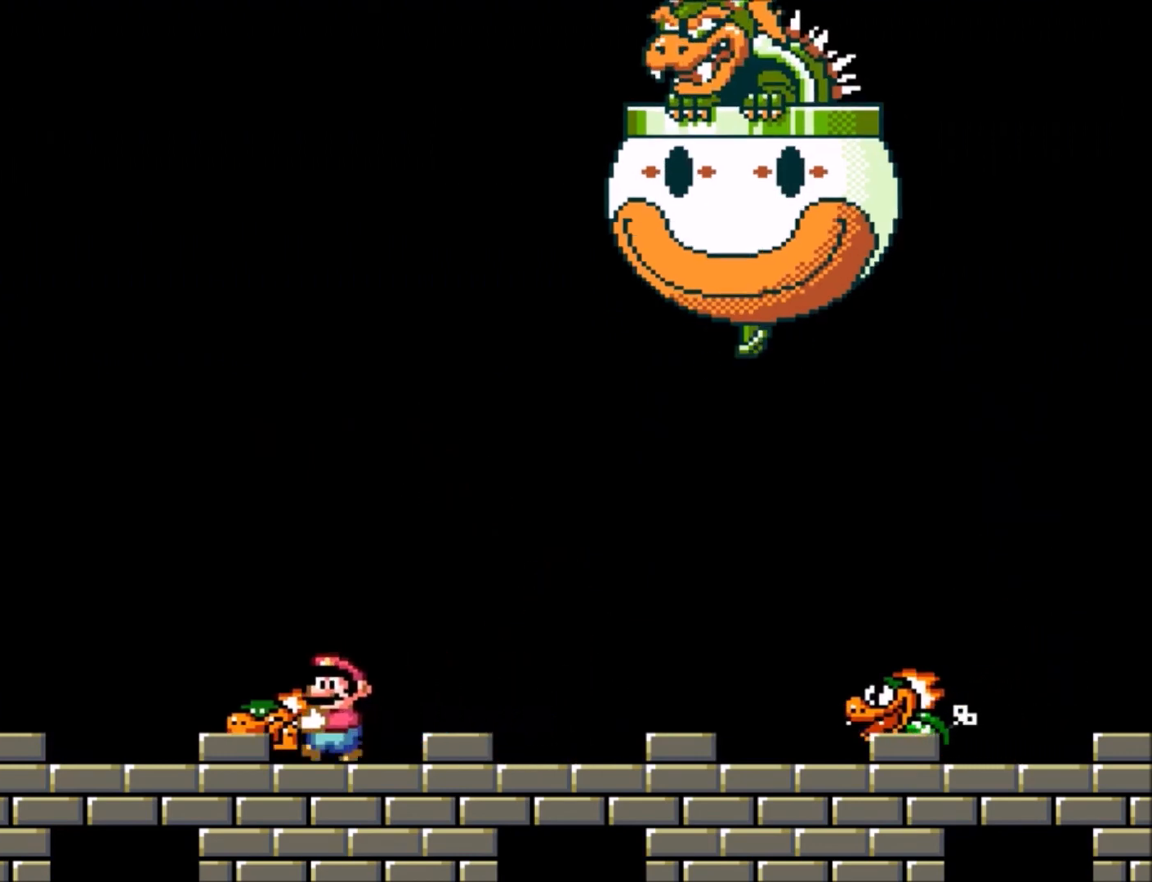
{"buttons": ["Y", "DPAD_UP", "DPAD_RIGHT"], "events": [[267, "DPAD_RIGHT", "up"], [300, "B", "up"], [300, "DPAD_LEFT", "down"], [300, "Y", "up"], [367, "Y", "down"], [500, "DPAD_LEFT", "up"], [500, "DPAD_RIGHT", "down"]]}
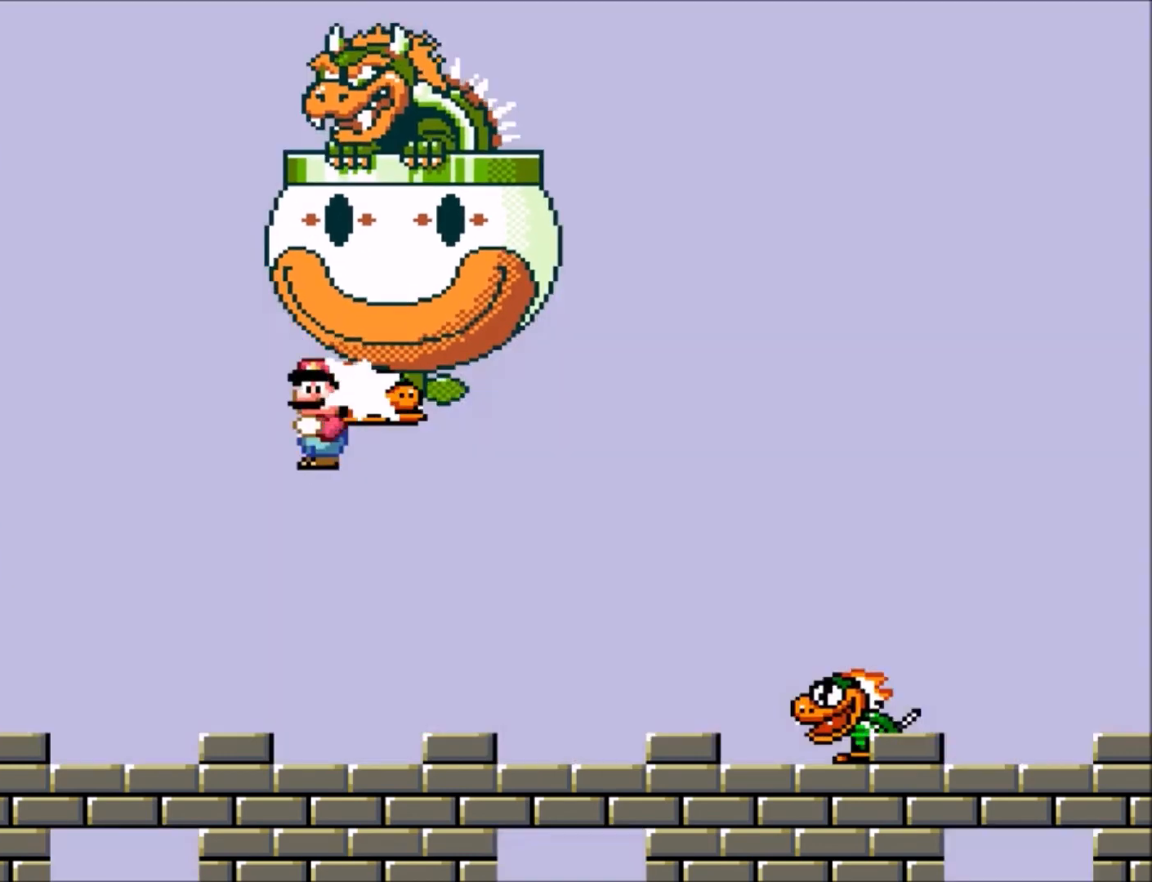
{"buttons": ["Y", "DPAD_RIGHT"], "events": [[33, "DPAD_UP", "up"]]}
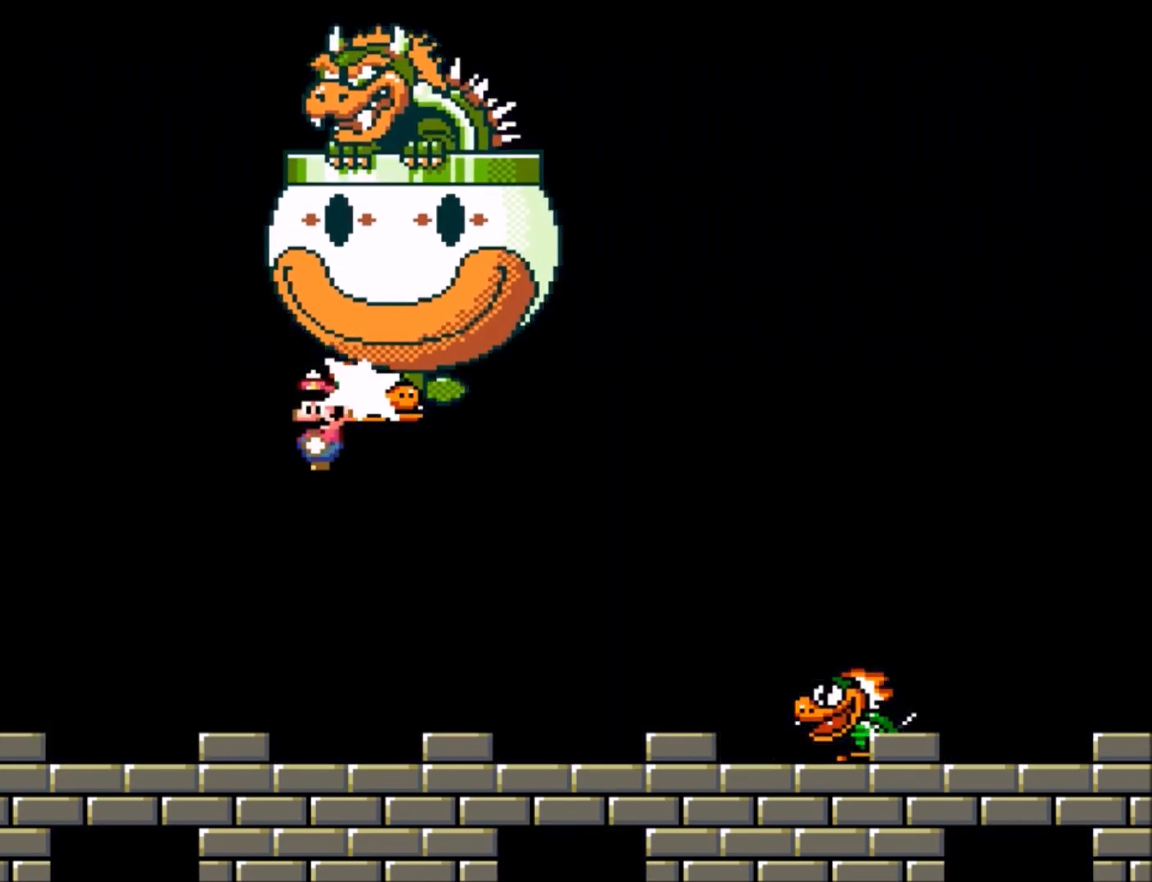
{"buttons": ["Y", "DPAD_RIGHT"], "events": []}
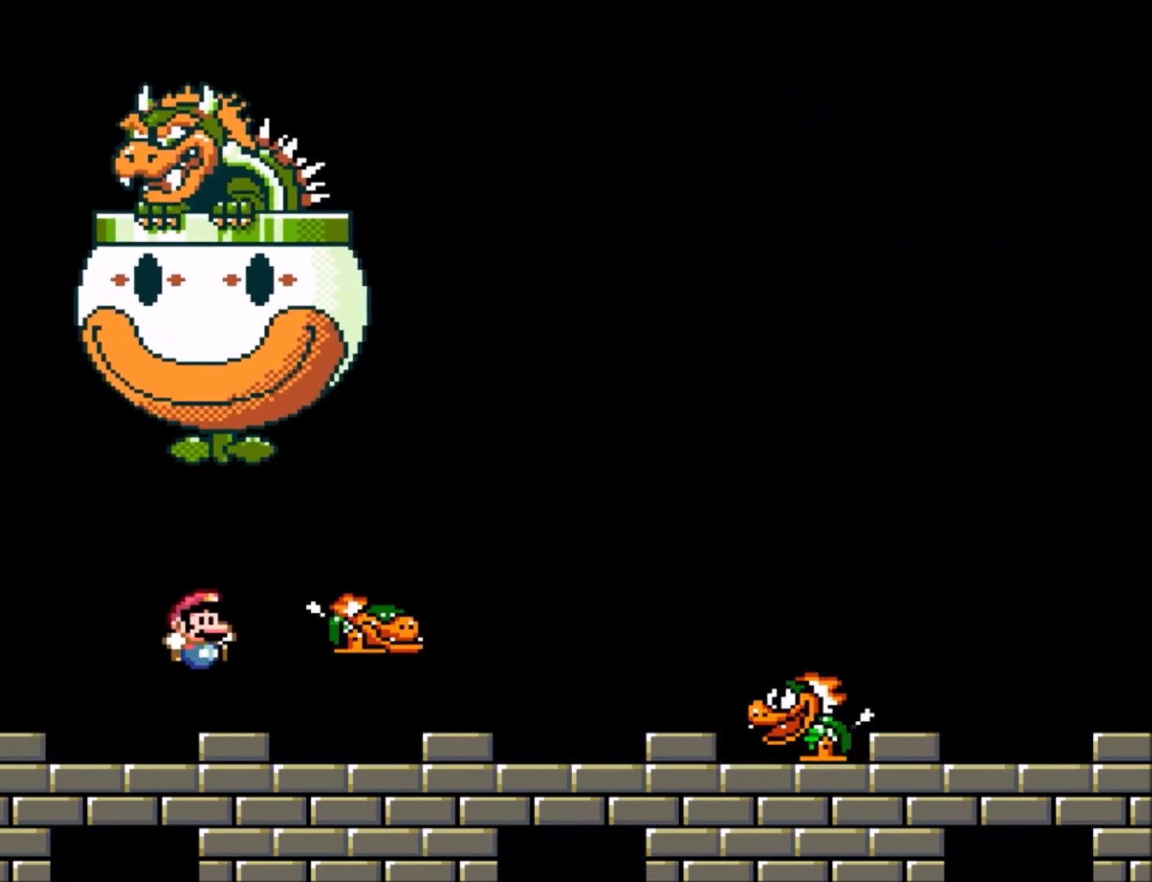
{"buttons": ["Y", "DPAD_RIGHT"], "events": []}
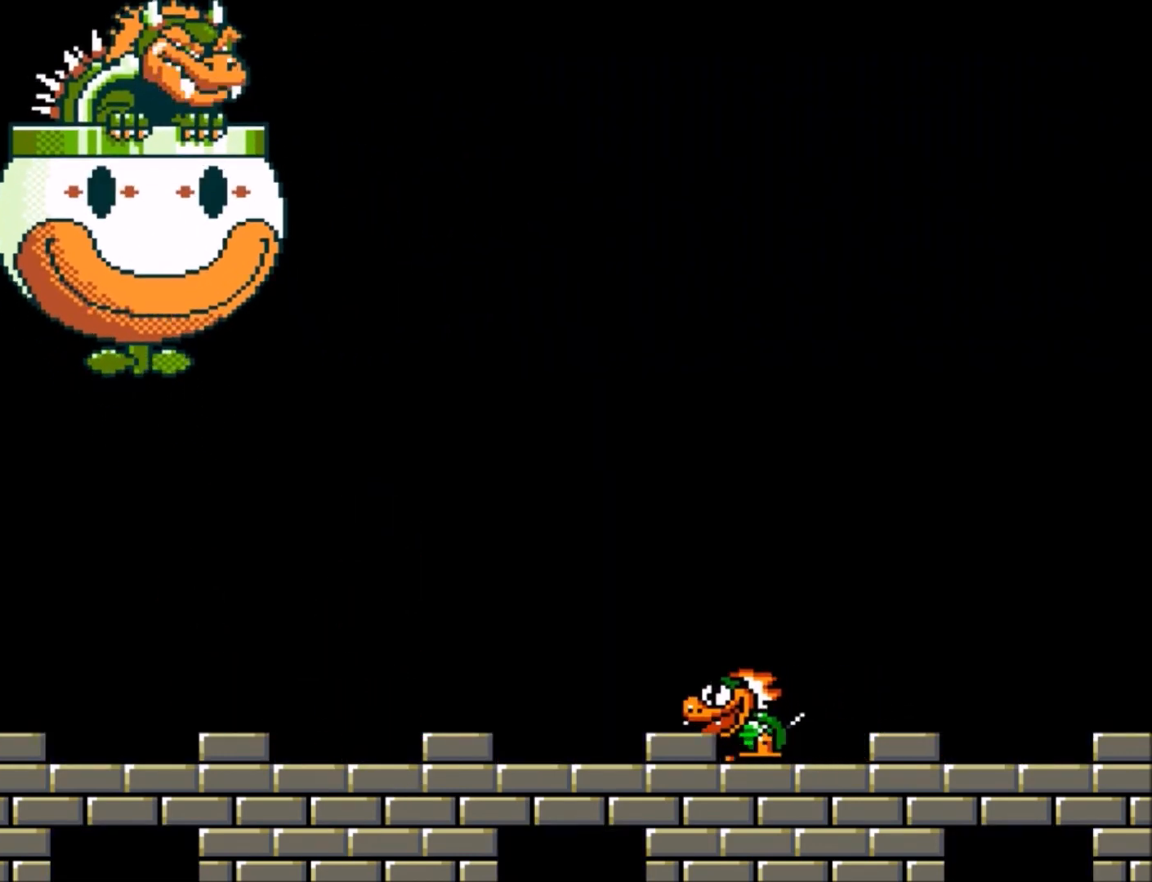
{"buttons": ["Y", "DPAD_LEFT"], "events": [[33, "B", "down"], [133, "B", "up"], [166, "DPAD_RIGHT", "up"], [300, "DPAD_LEFT", "down"]]}
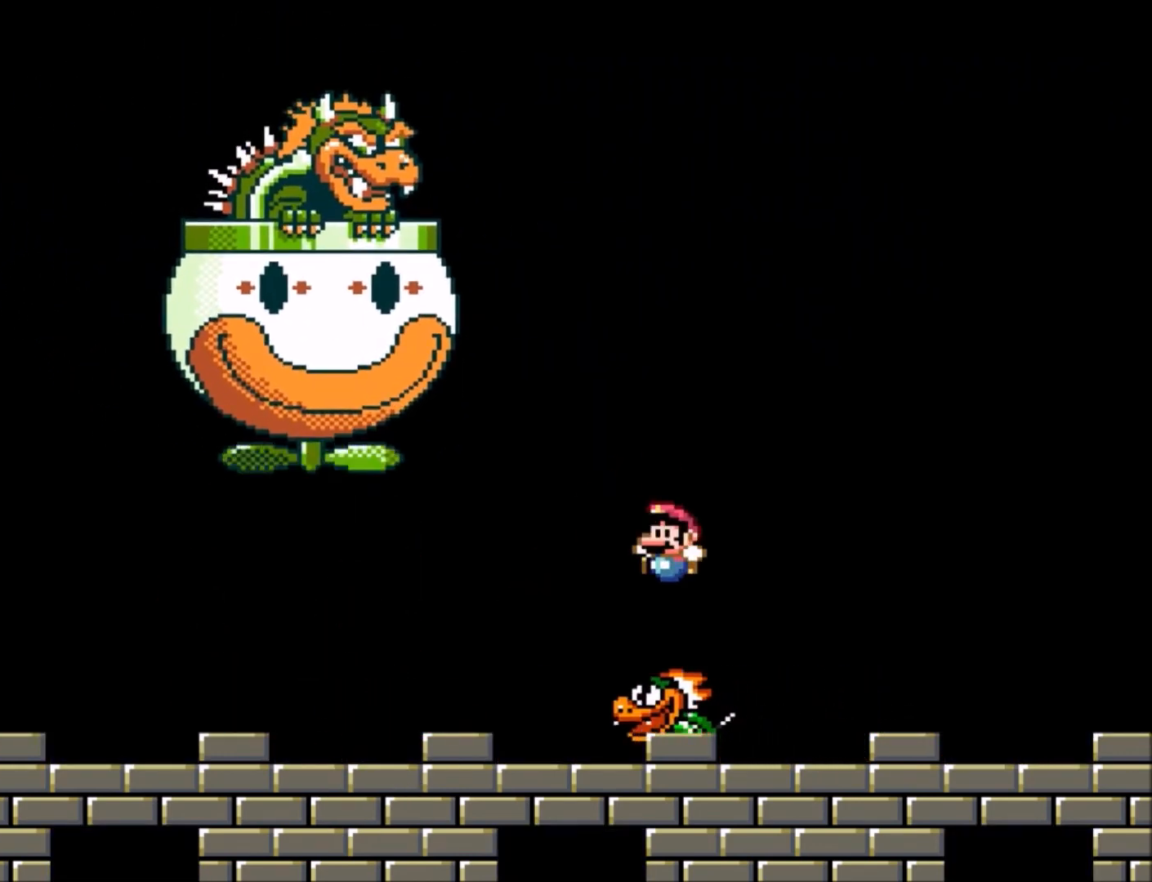
{"buttons": ["Y"], "events": [[334, "DPAD_LEFT", "up"]]}
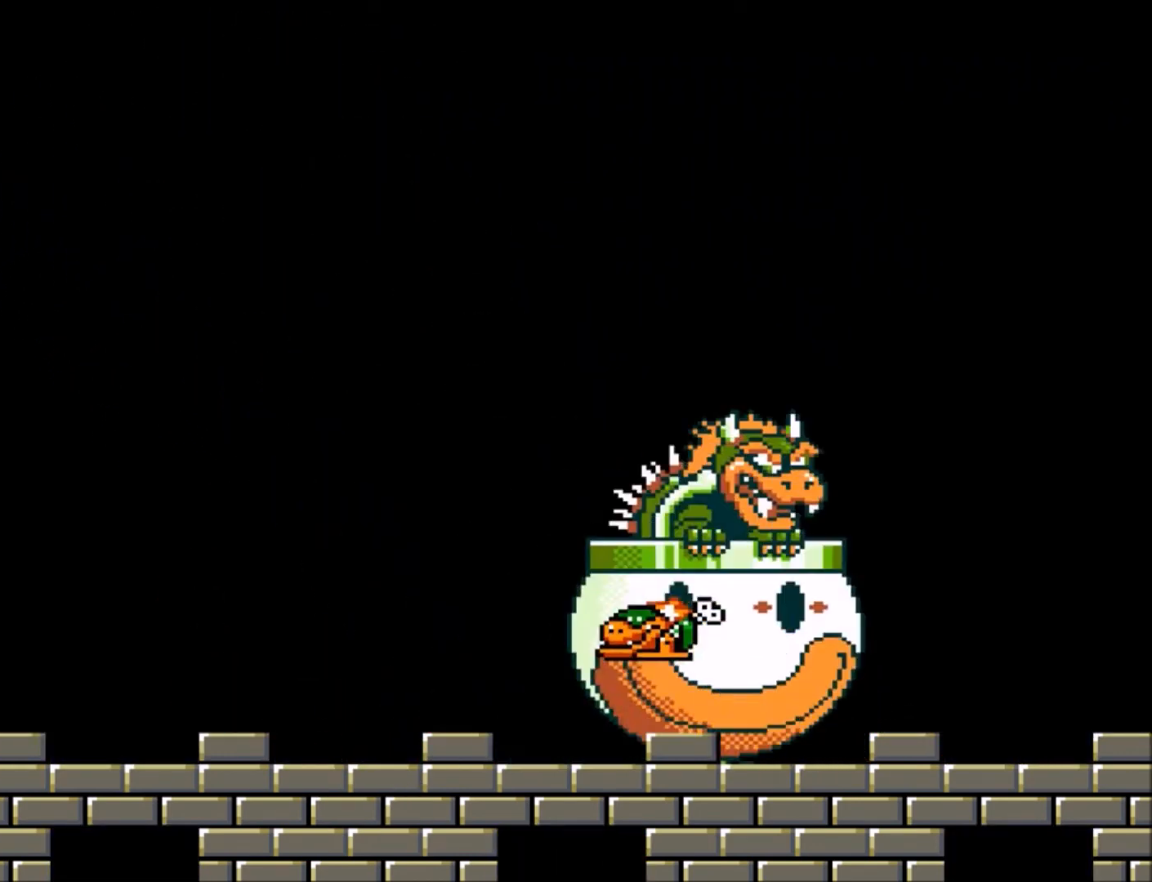
{"buttons": ["Y", "DPAD_LEFT"], "events": [[300, "DPAD_LEFT", "down"]]}
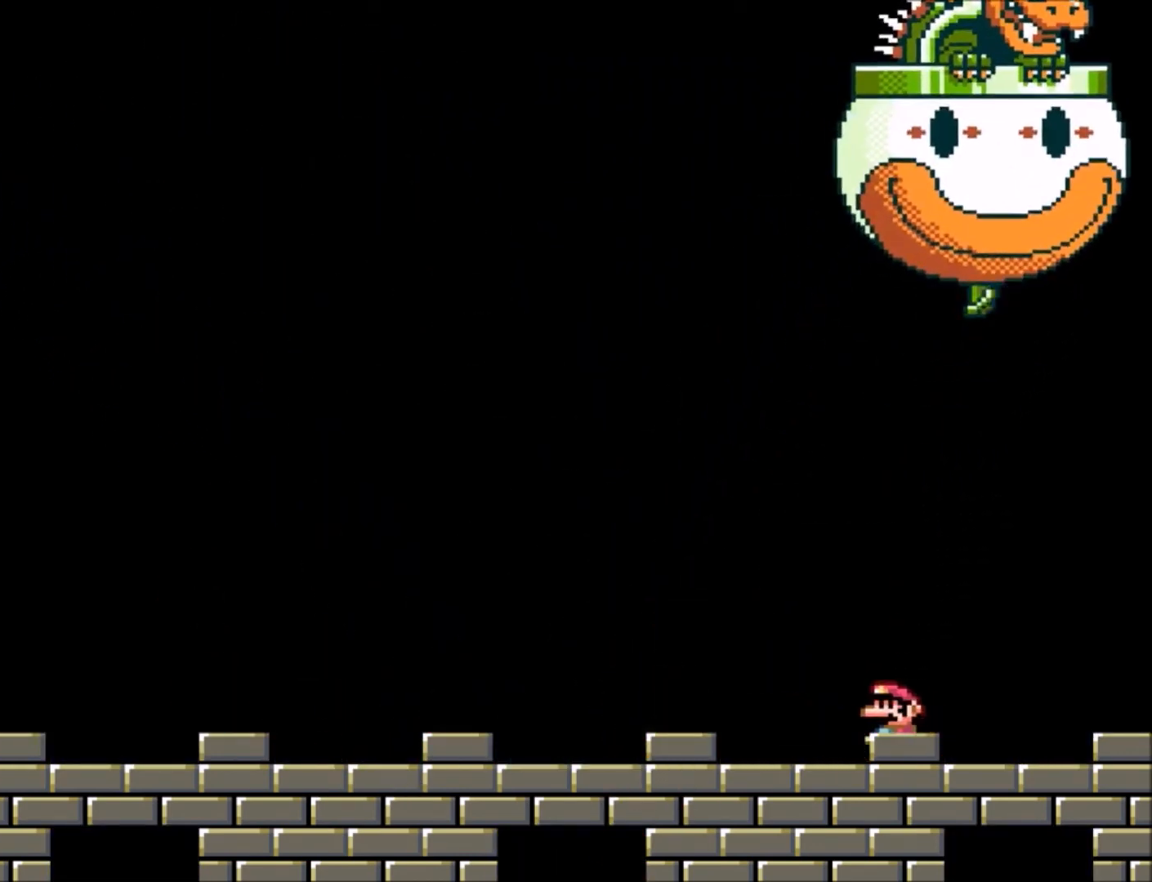
{"buttons": ["Y", "DPAD_LEFT"], "events": []}
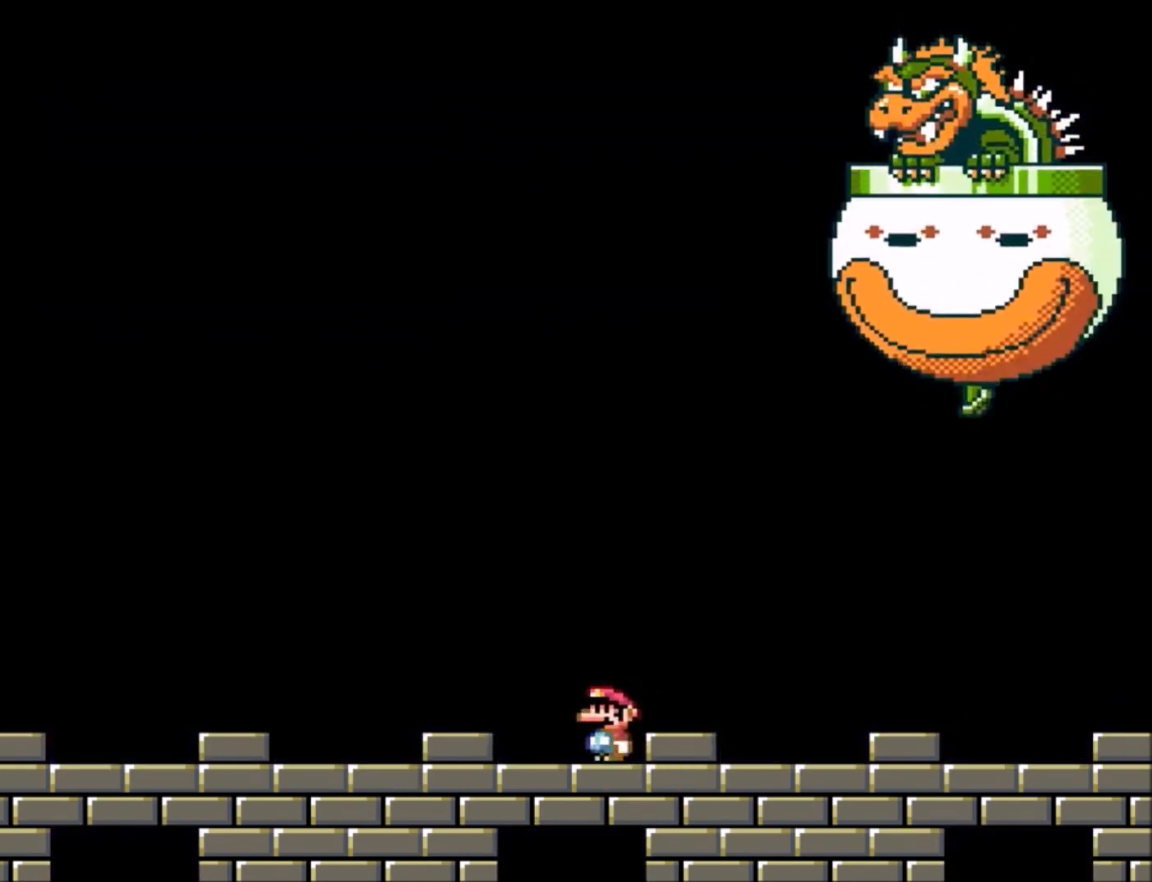
{"buttons": ["Y"], "events": [[433, "DPAD_LEFT", "up"]]}
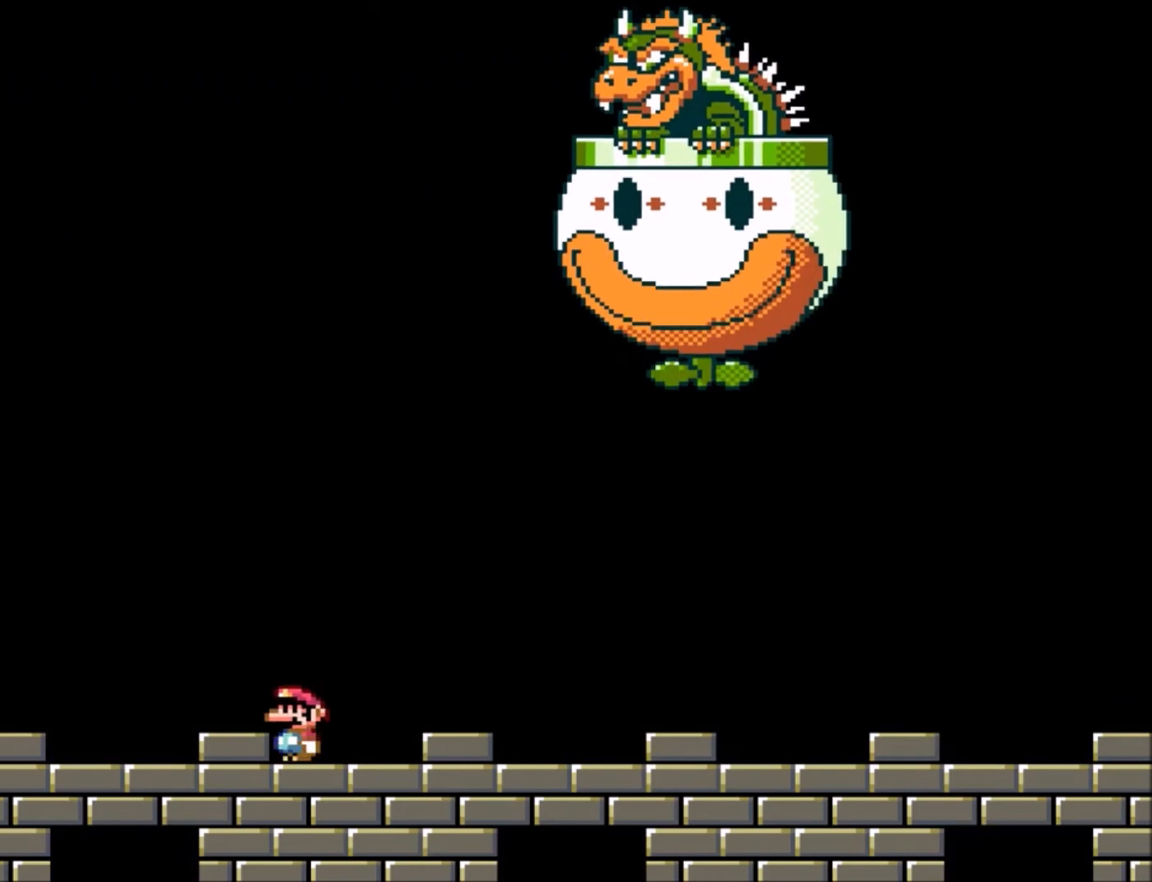
{"buttons": ["Y", "DPAD_RIGHT"], "events": [[33, "DPAD_RIGHT", "down"]]}
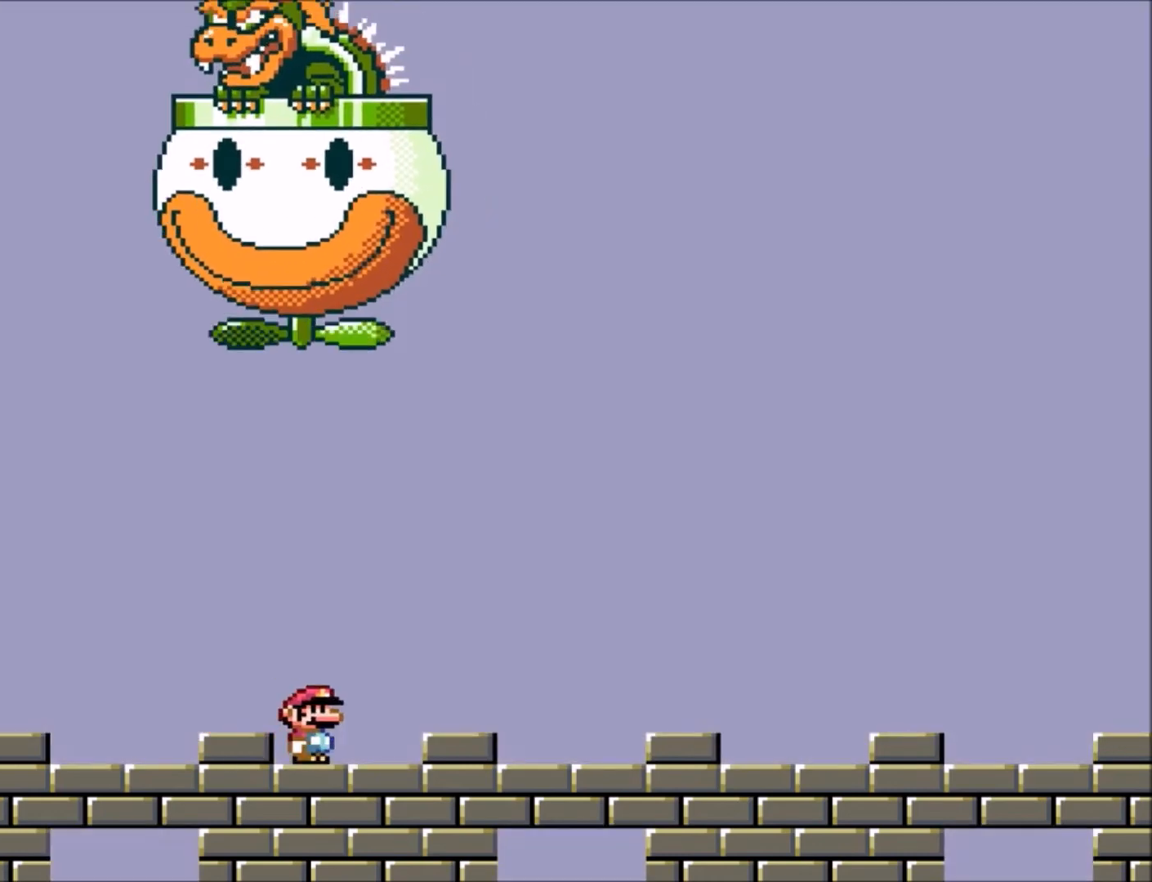
{"buttons": ["Y", "DPAD_RIGHT"], "events": []}
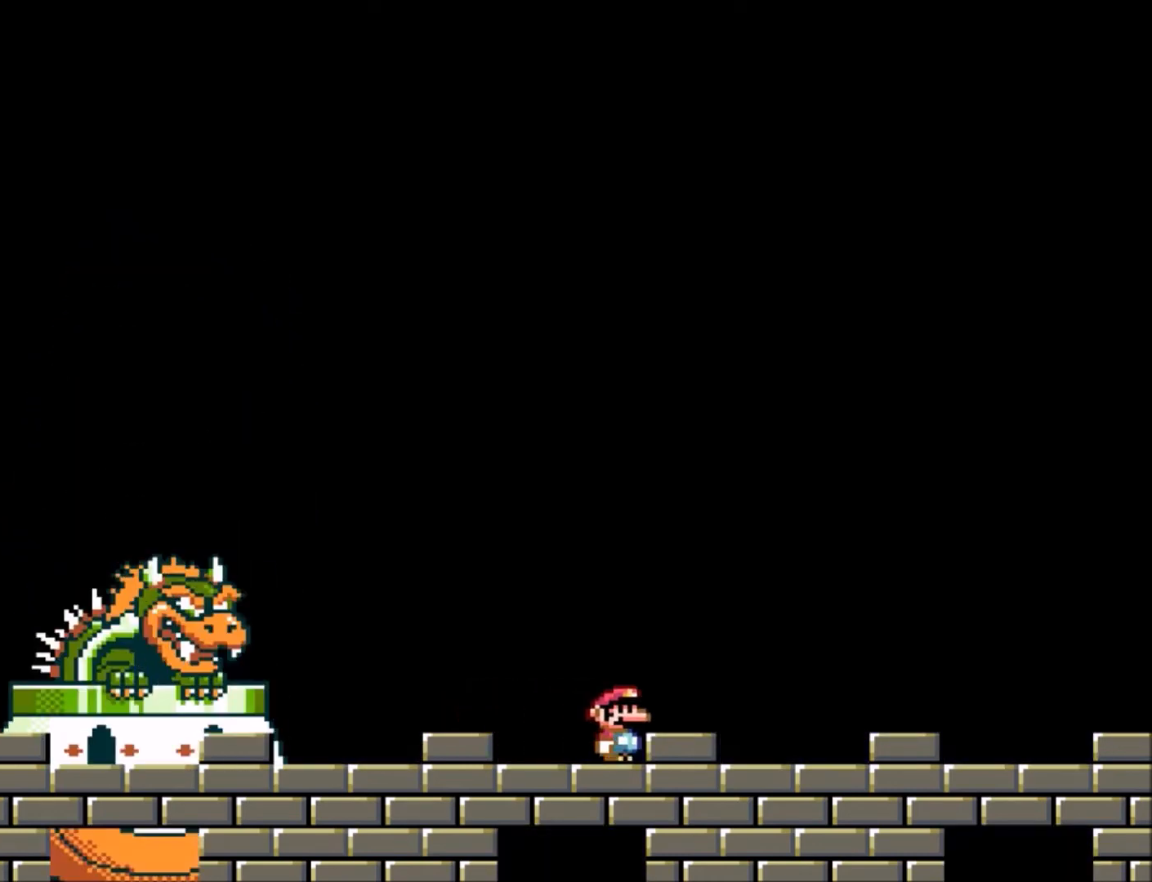
{"buttons": ["Y", "DPAD_LEFT"], "events": [[367, "DPAD_RIGHT", "up"], [501, "DPAD_LEFT", "down"]]}
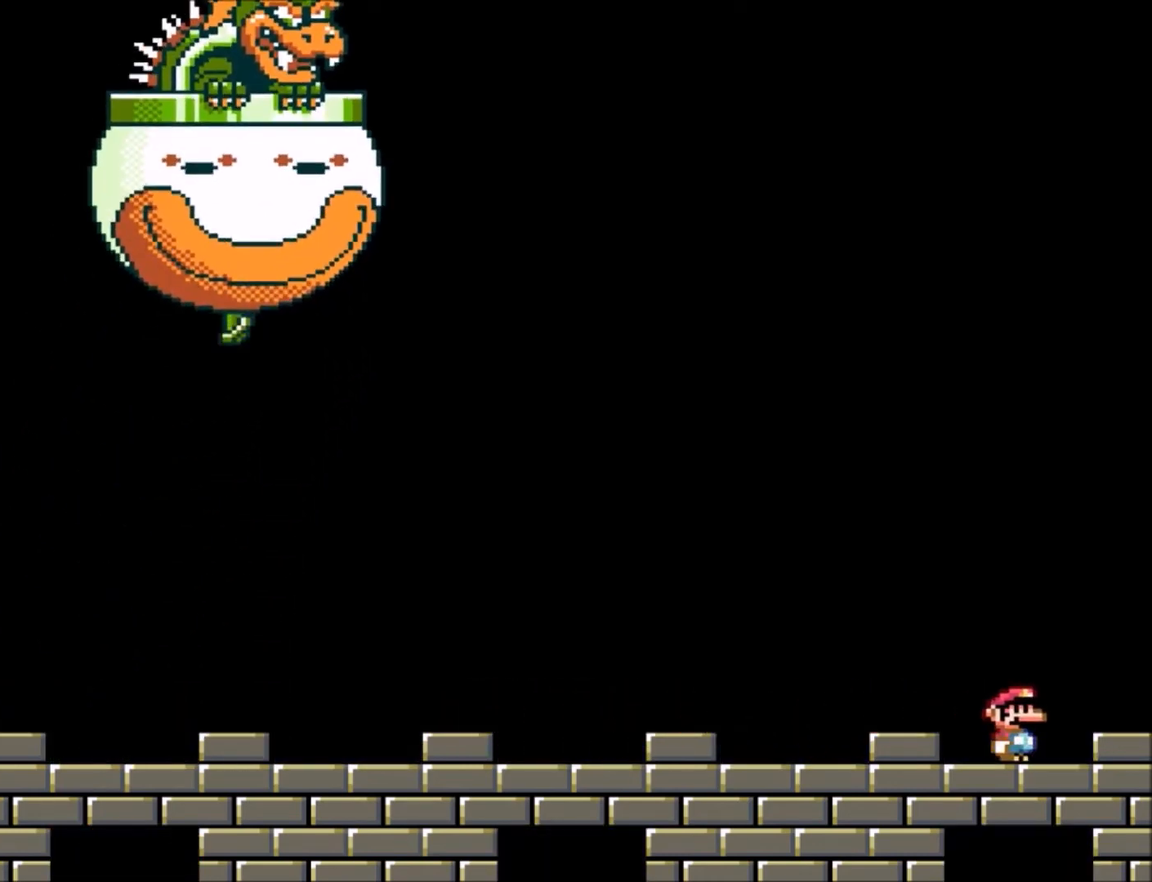
{"buttons": ["Y", "DPAD_LEFT"], "events": []}
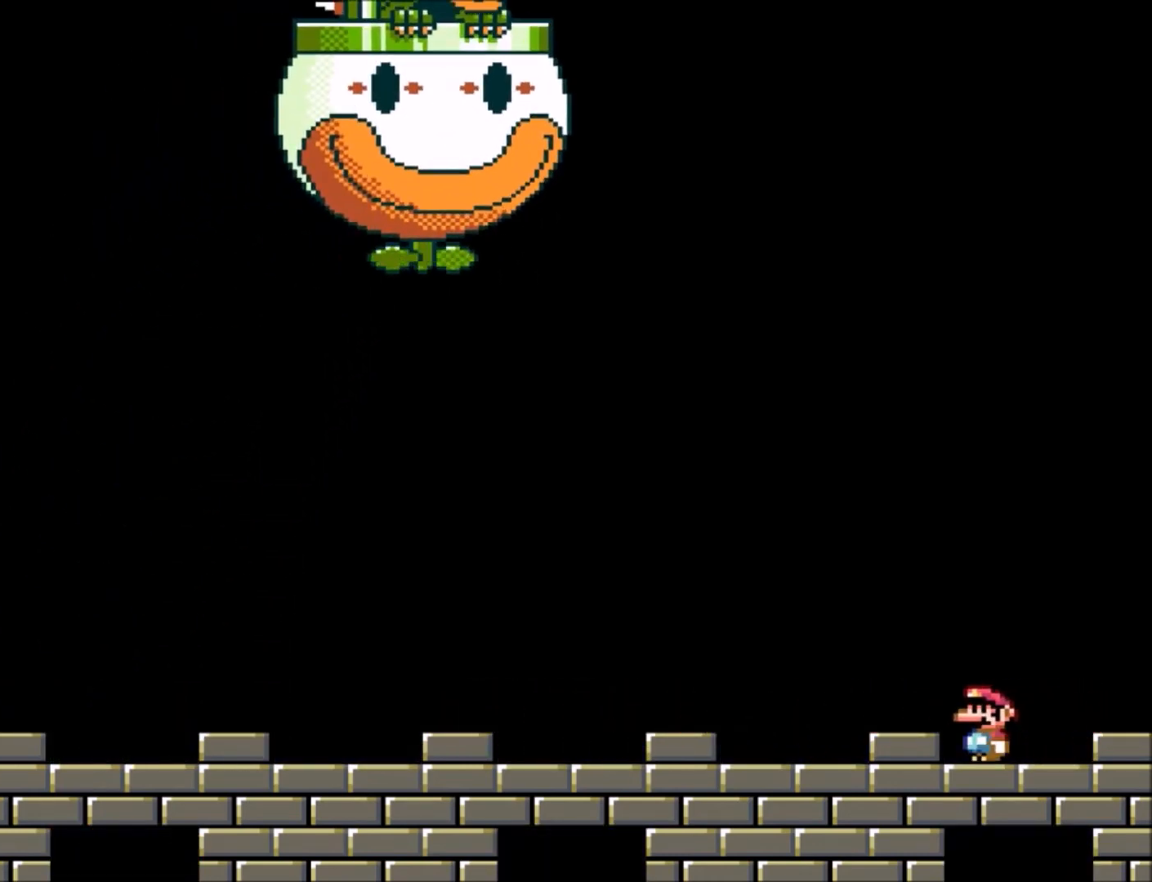
{"buttons": ["Y", "DPAD_RIGHT"], "events": [[234, "DPAD_LEFT", "up"], [434, "DPAD_RIGHT", "down"]]}
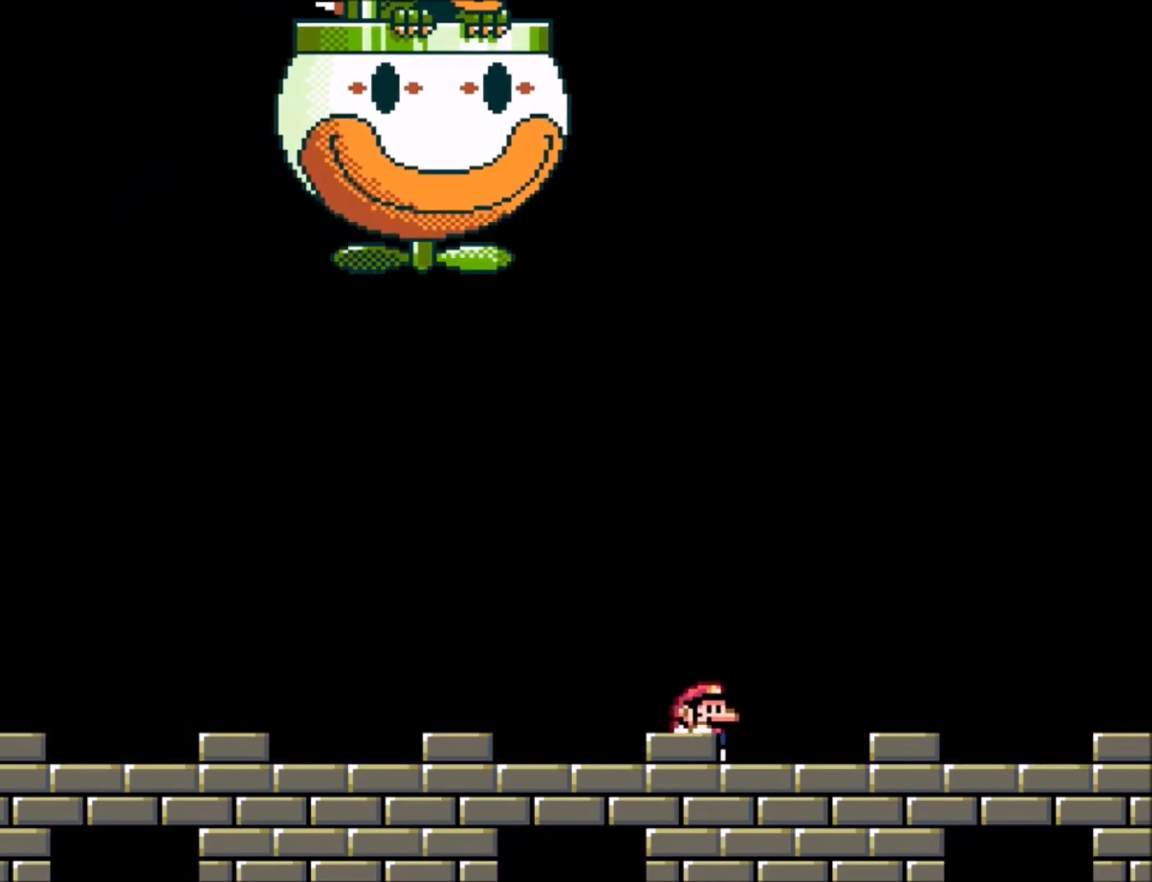
{"buttons": ["DPAD_RIGHT"], "events": [[200, "Y", "up"]]}
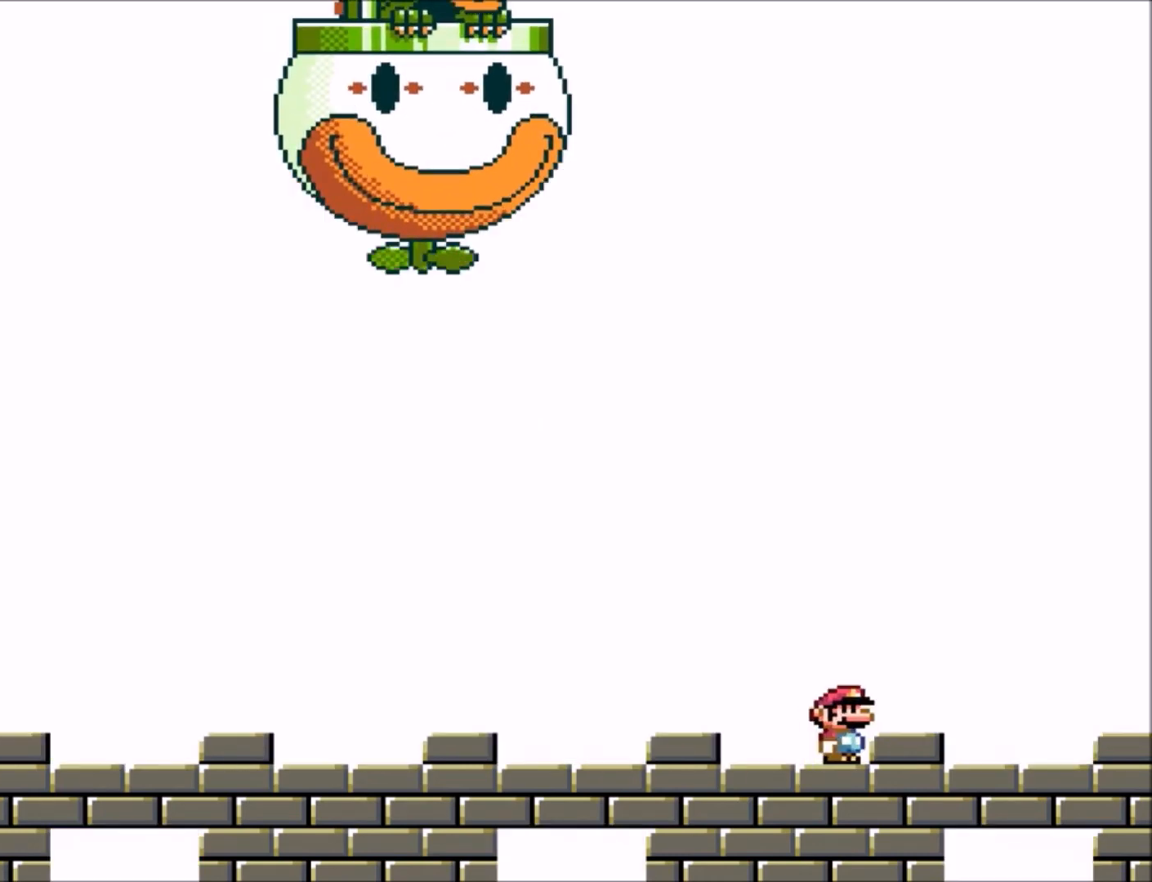
{"buttons": [], "events": [[67, "DPAD_RIGHT", "up"]]}
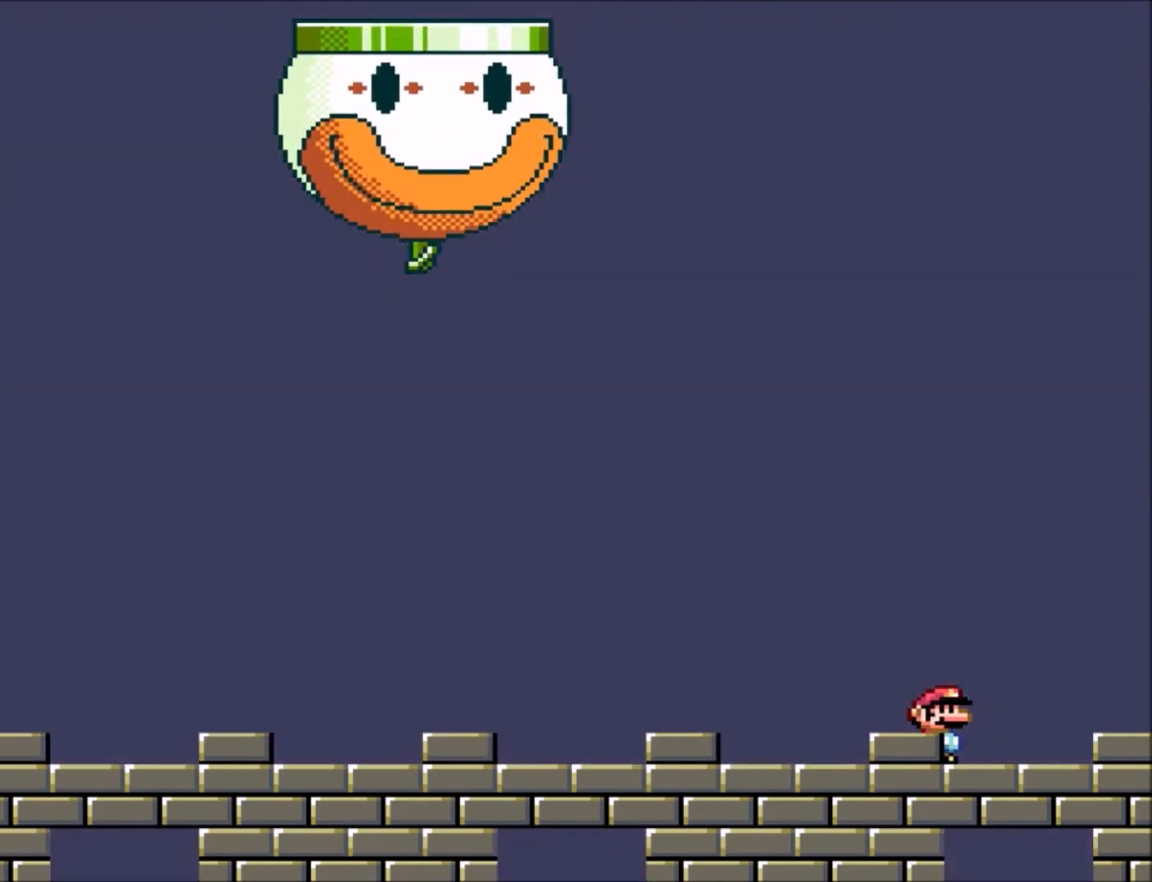
{"buttons": [], "events": []}
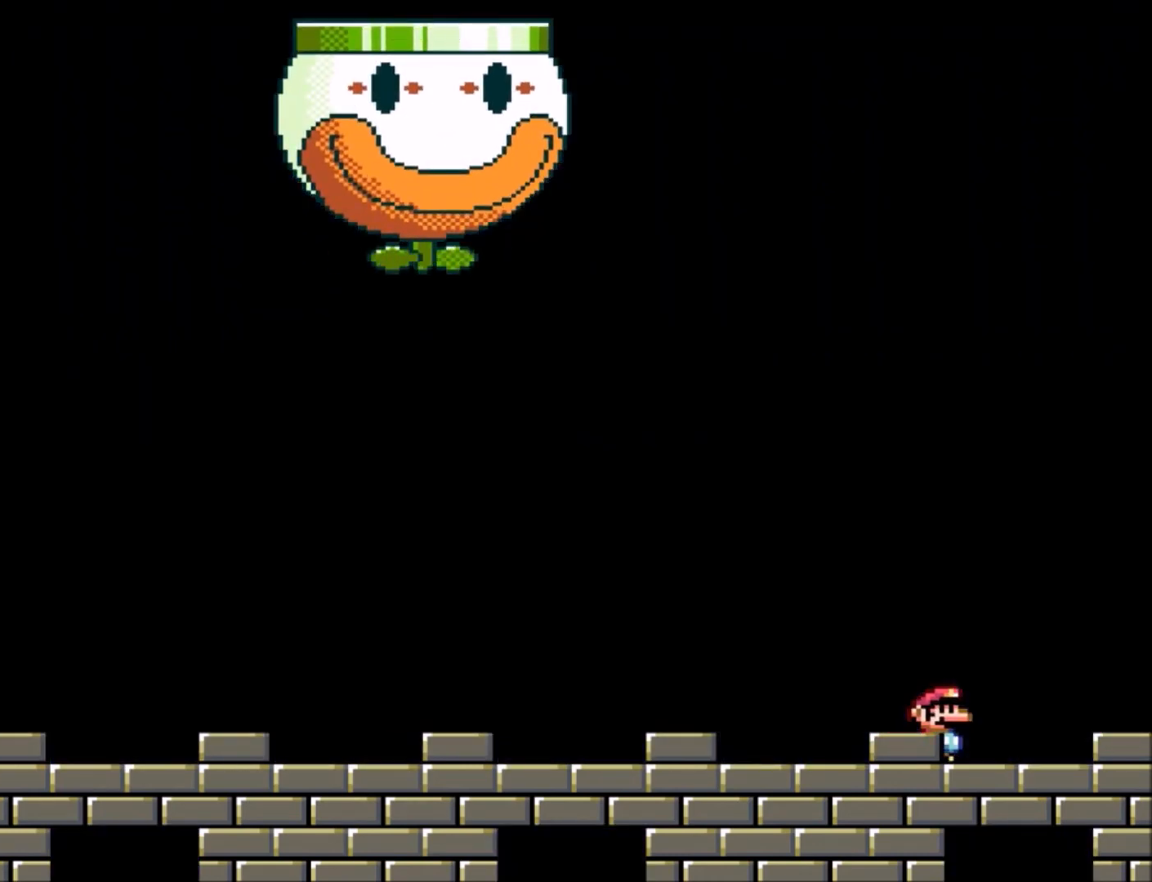
{"buttons": ["Y", "DPAD_RIGHT"], "events": [[334, "DPAD_RIGHT", "down"], [400, "Y", "down"]]}
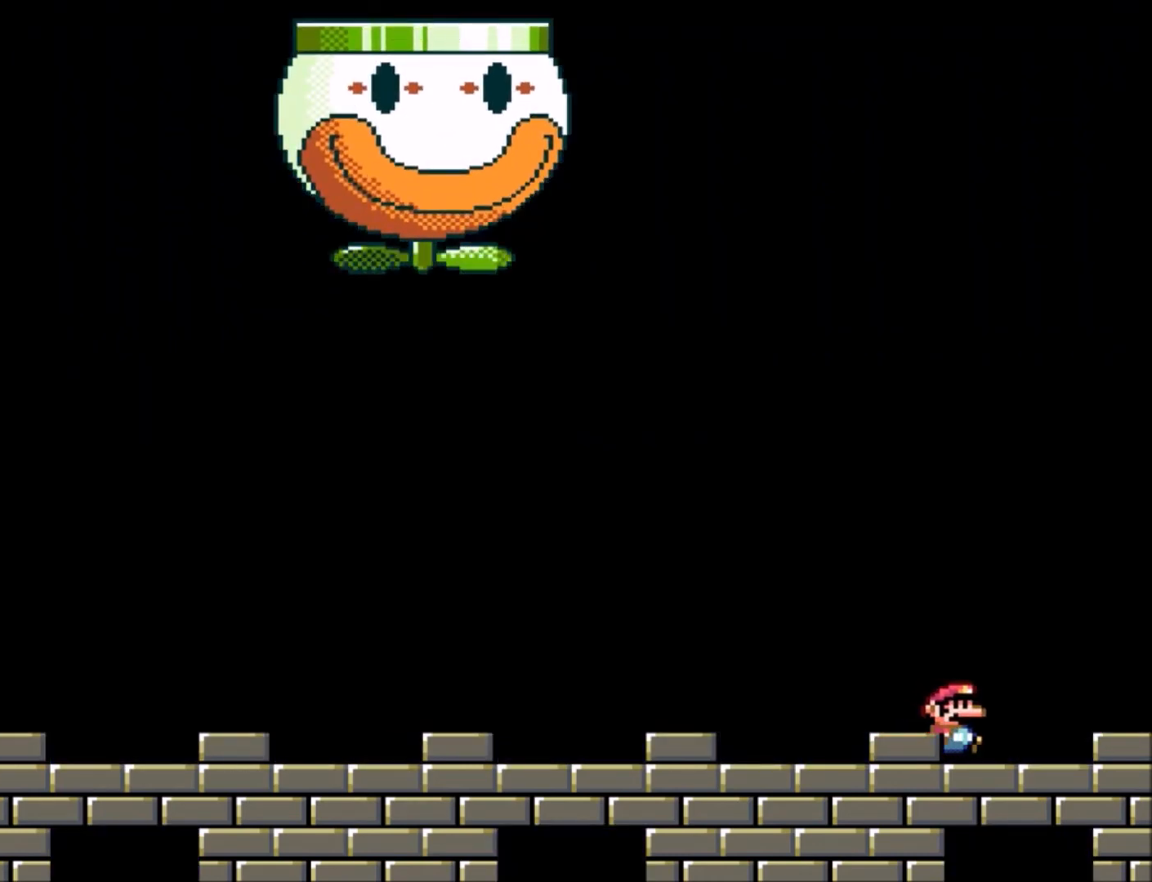
{"buttons": ["Y", "DPAD_LEFT"], "events": [[33, "DPAD_RIGHT", "up"], [467, "DPAD_LEFT", "down"]]}